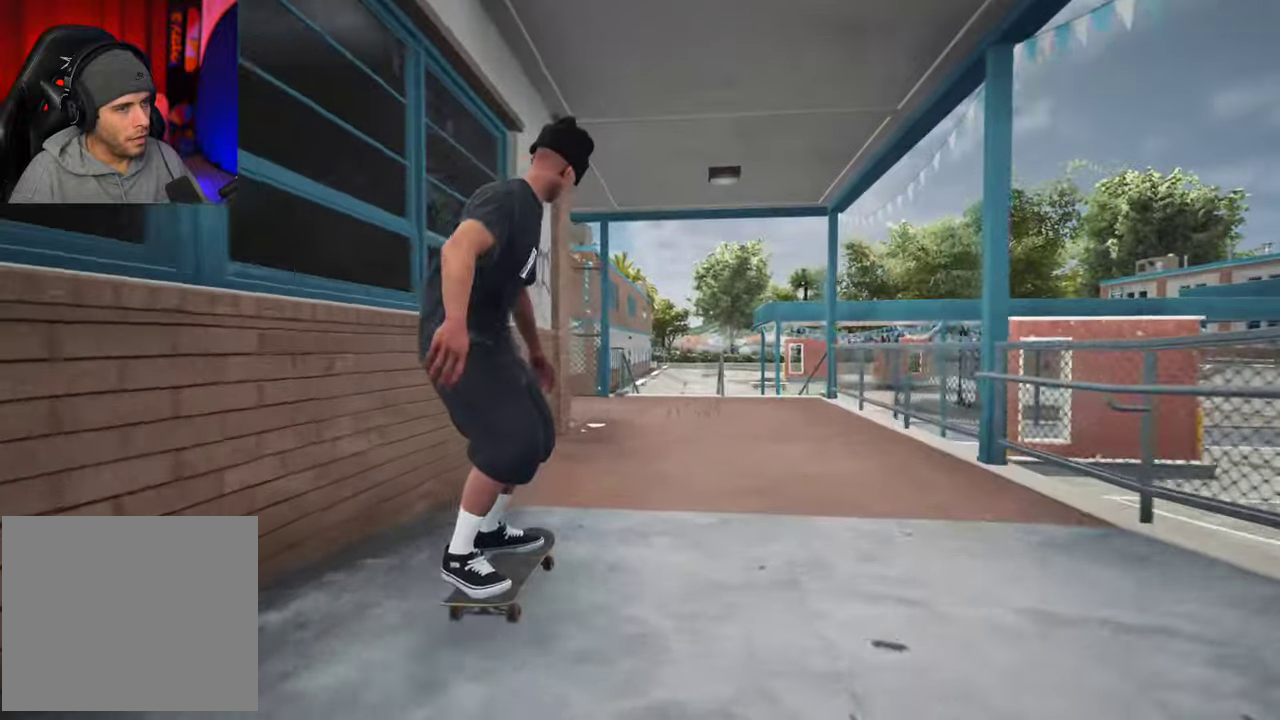
Gameplay with a controller (Xbox layout); each line is a JSON object with the inputs held at the frame after it (dt_ms = milliseconds from this image to that frame). "events" lists button and stick changes between this image and that frame as [ms after this image, input, new state], when the widget could be followed in between. This overlay highlights the sticks when they move; stick clicks (L3 R3) are not distinguishable. Not read: L3 R3.
{"dt_ms": 400, "buttons": [], "left_stick": "center", "right_stick": "center"}
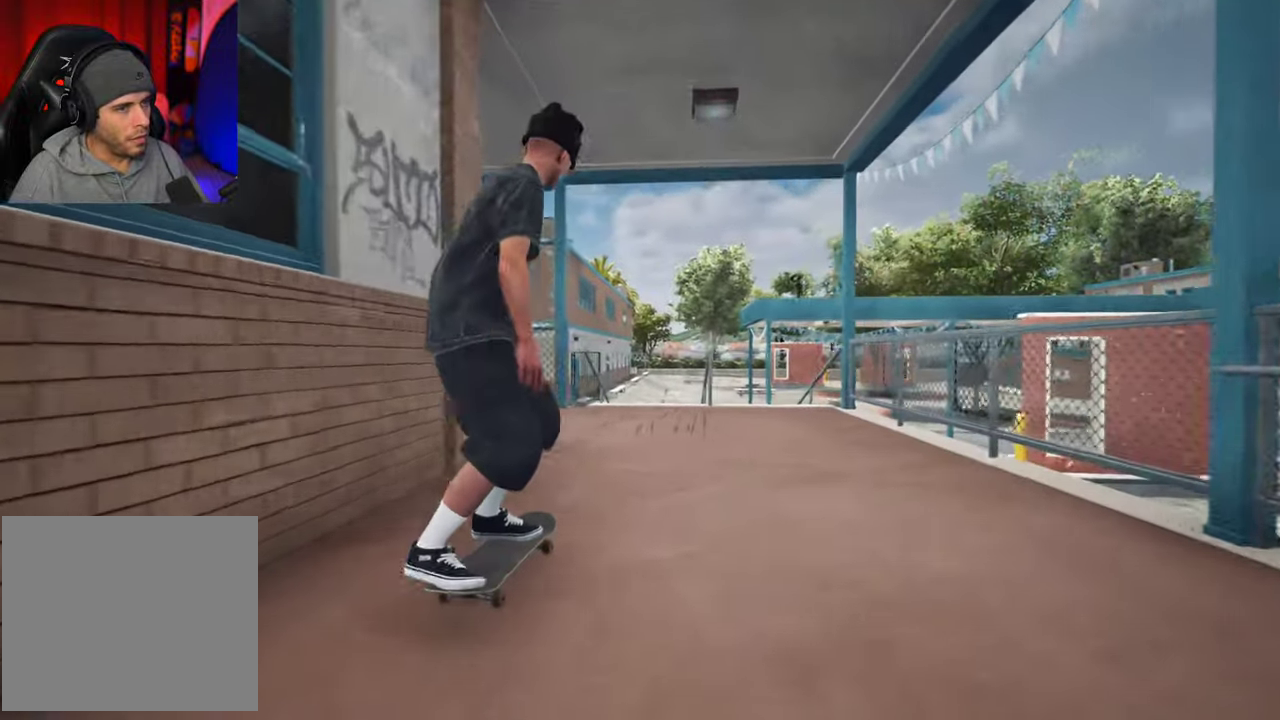
{"dt_ms": 700, "buttons": [], "left_stick": "center", "right_stick": "down", "events": [[584, "right_stick", "down"]]}
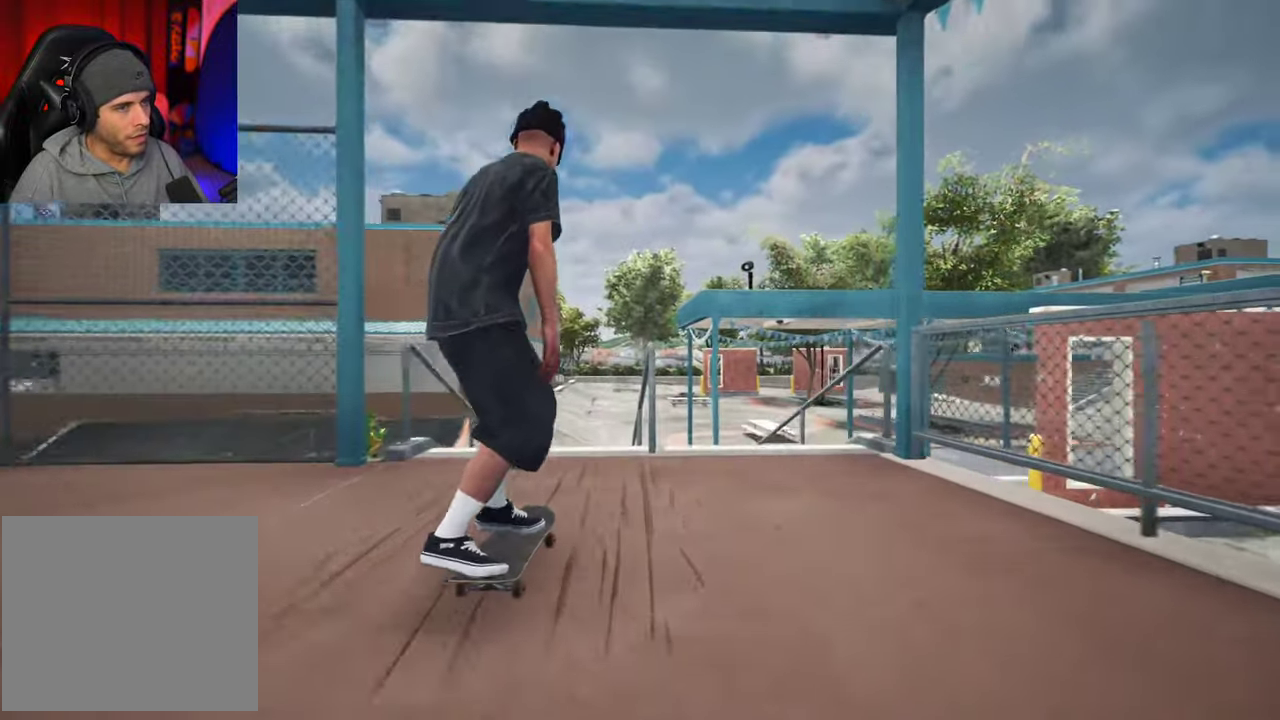
{"dt_ms": 400, "buttons": ["R2"], "left_stick": "center", "right_stick": "center", "events": [[217, "left_stick", "up"], [250, "right_stick", "center"], [267, "R2", "down"], [317, "left_stick", "center"]]}
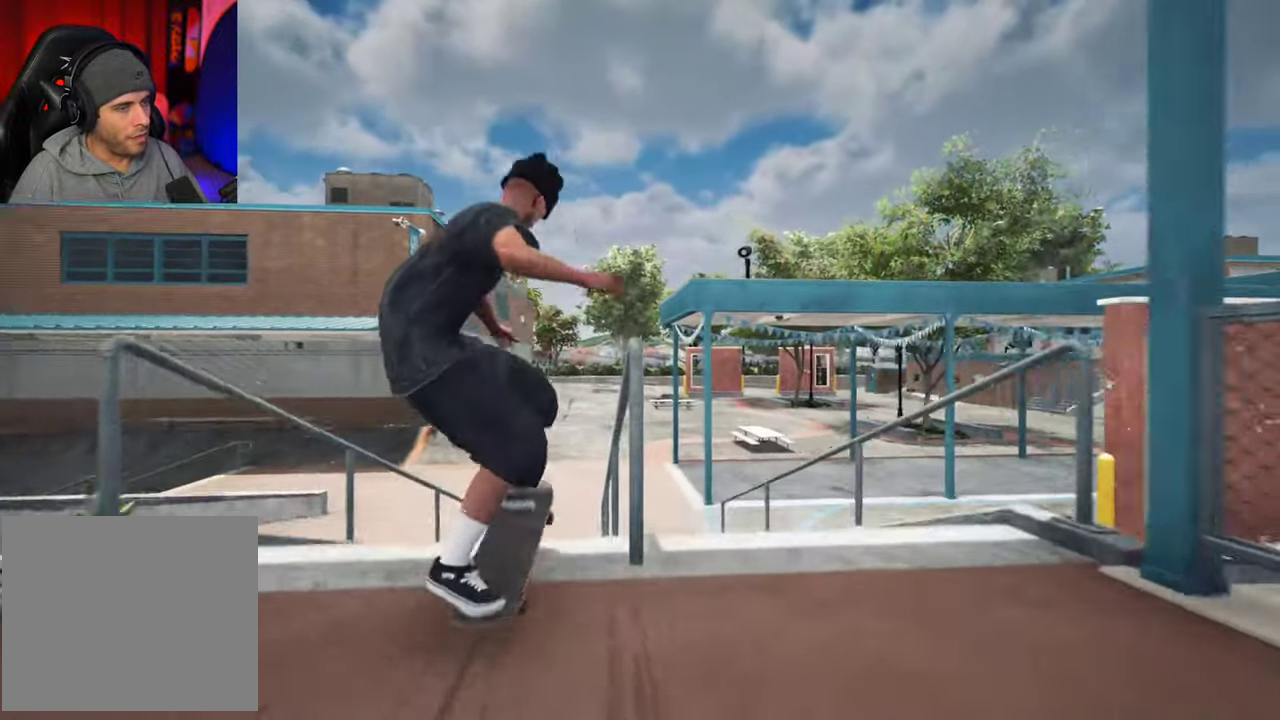
{"dt_ms": 400, "buttons": [], "left_stick": "up-right", "right_stick": "up-left"}